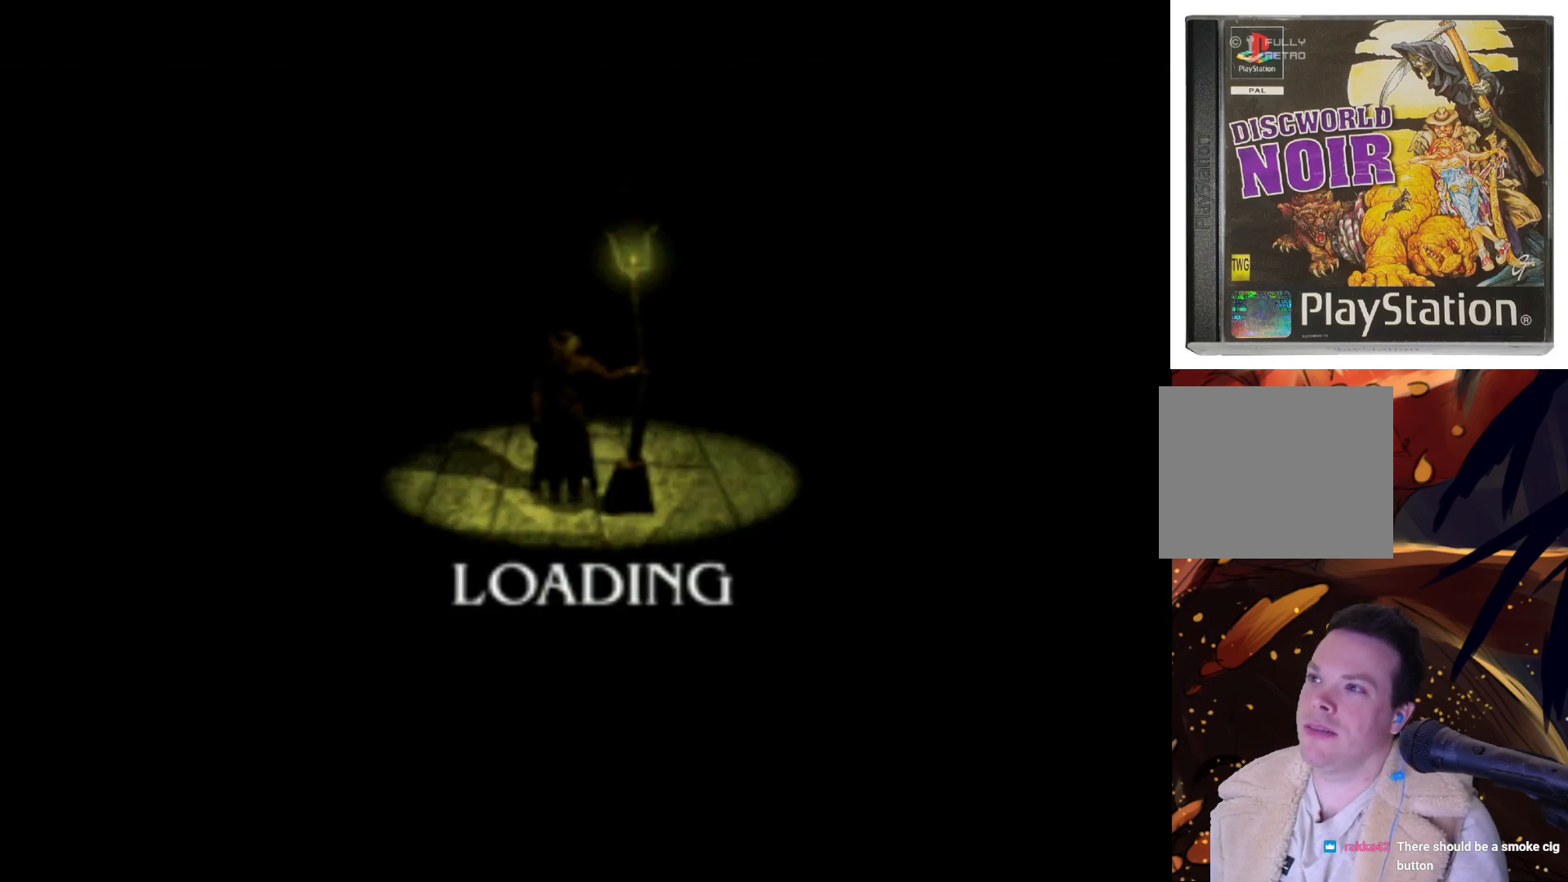
Gameplay with a controller (PlayStation layout); each line is a JSON object with the inputs held at the frame after it. "events" lists button and stick changes between this image and that frame as [ms after this image, input, new state], when the widget could be followed in between. Not read: L3 R3.
{"buttons": [], "left_stick": "center", "right_stick": "center", "events": []}
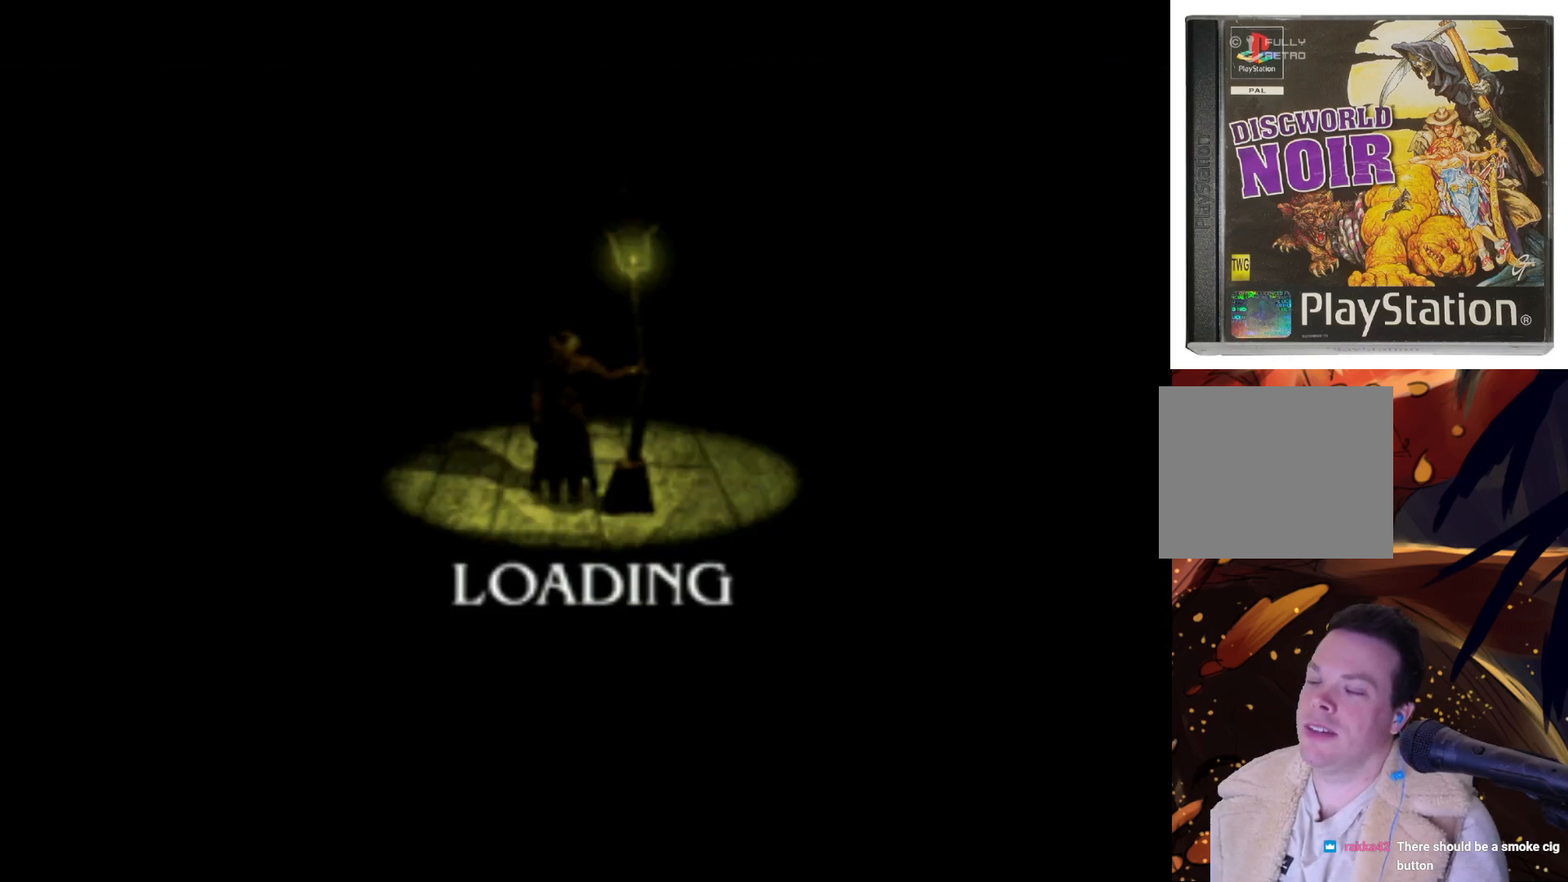
{"buttons": [], "left_stick": "center", "right_stick": "center", "events": []}
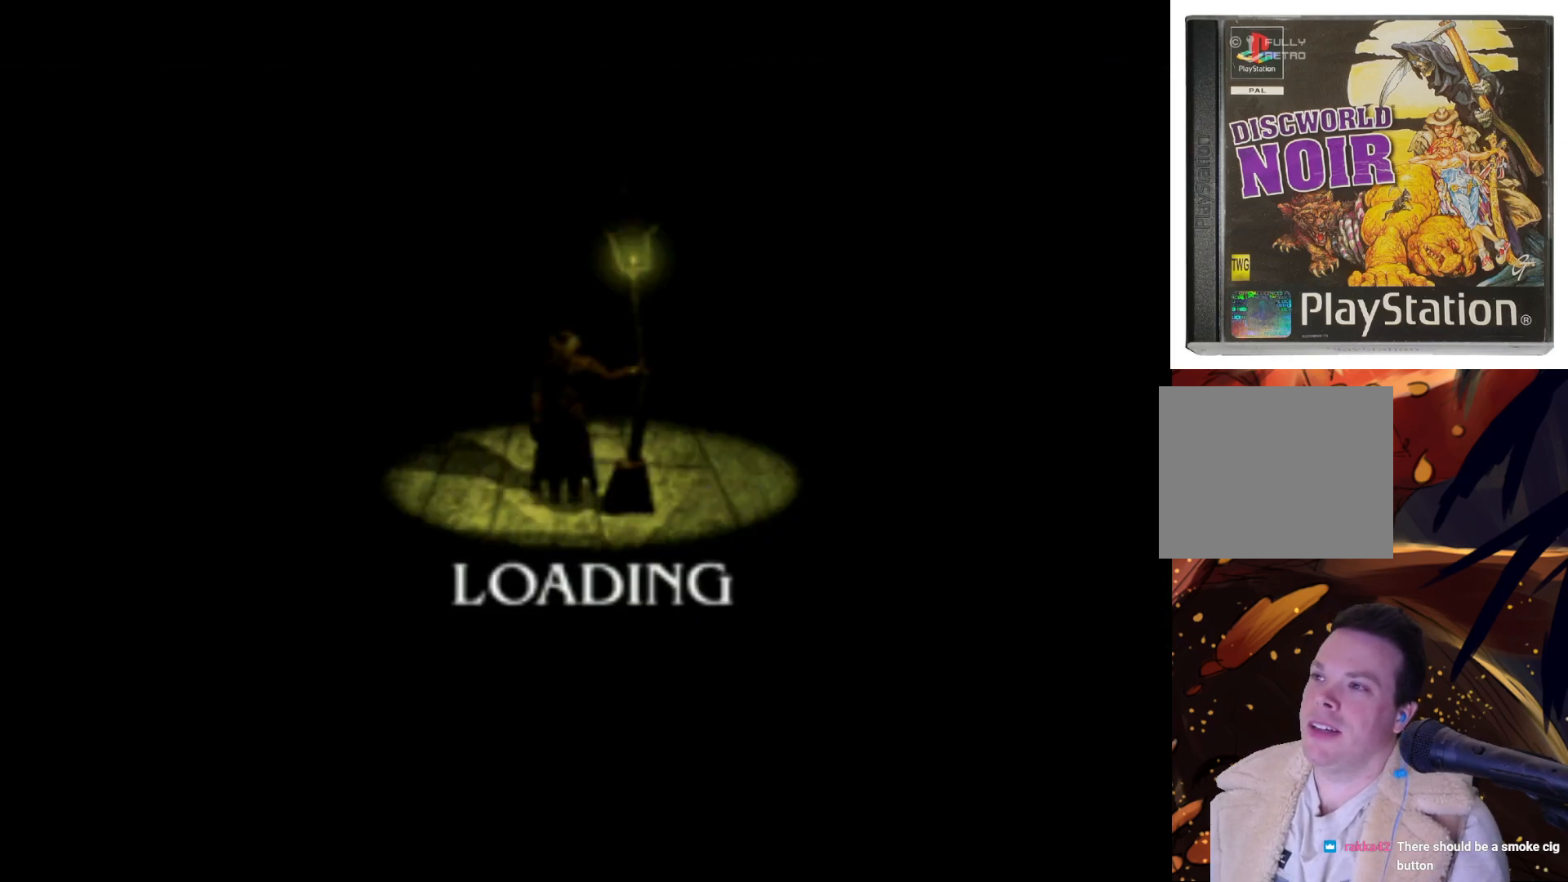
{"buttons": [], "left_stick": "center", "right_stick": "center", "events": []}
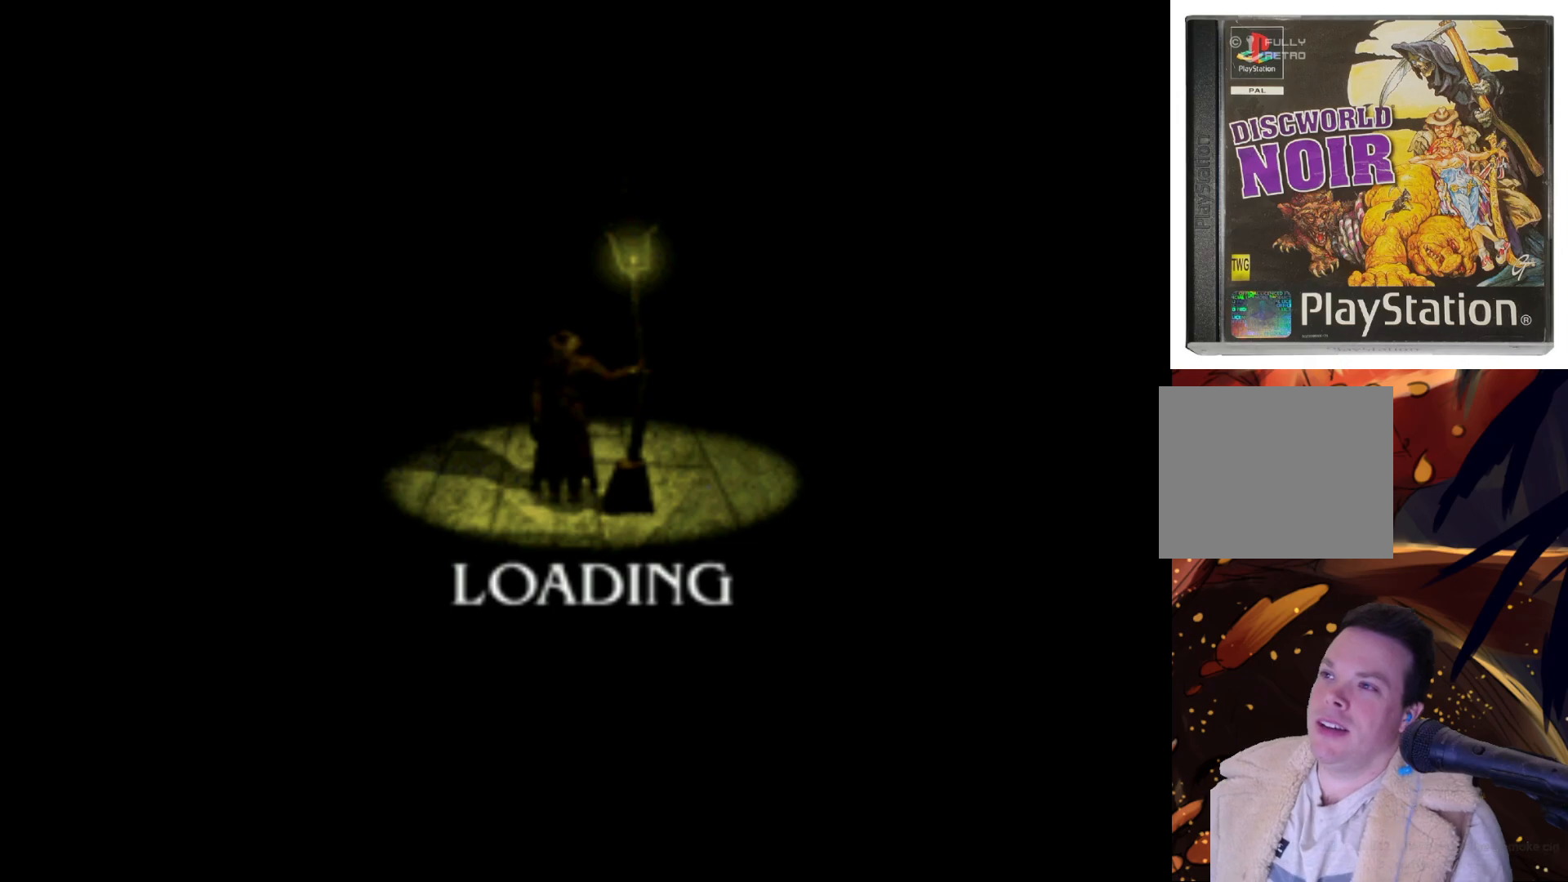
{"buttons": [], "left_stick": "center", "right_stick": "center", "events": []}
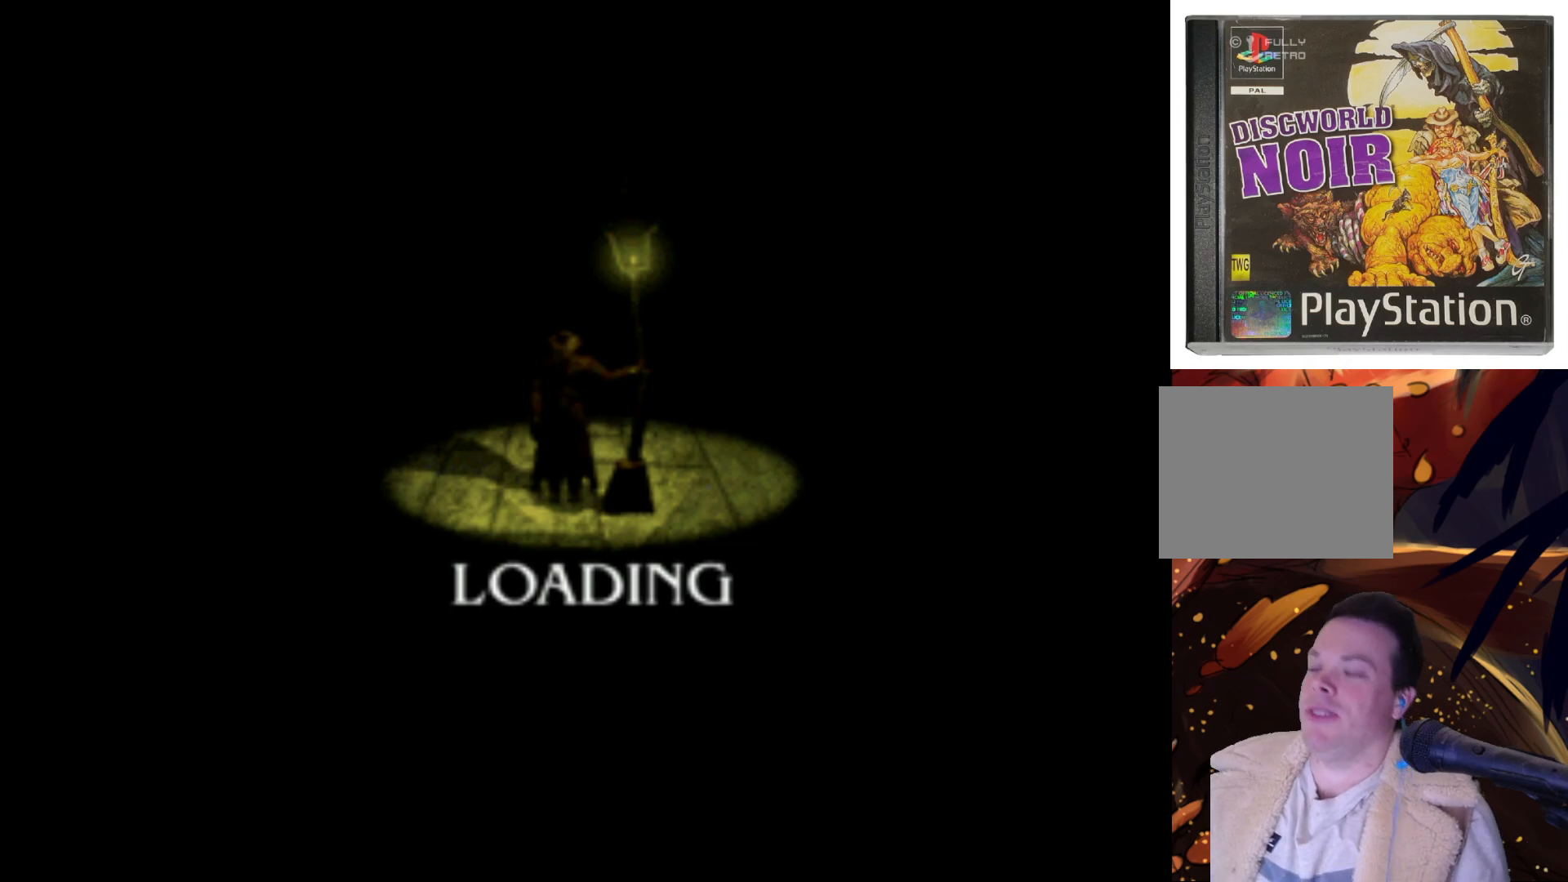
{"buttons": [], "left_stick": "center", "right_stick": "center", "events": []}
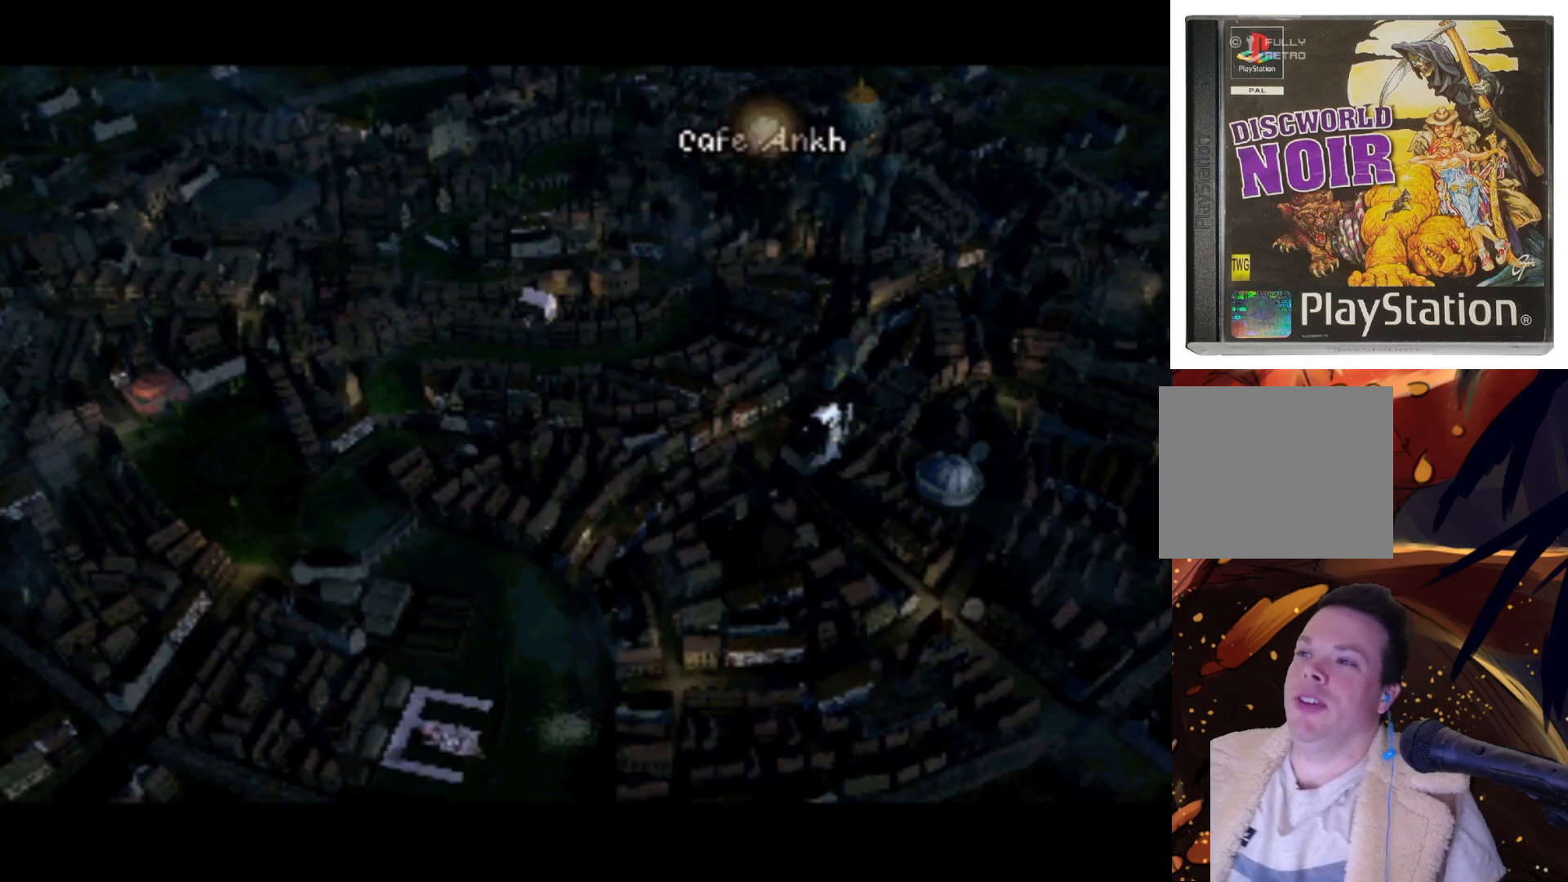
{"buttons": [], "left_stick": "center", "right_stick": "center", "events": []}
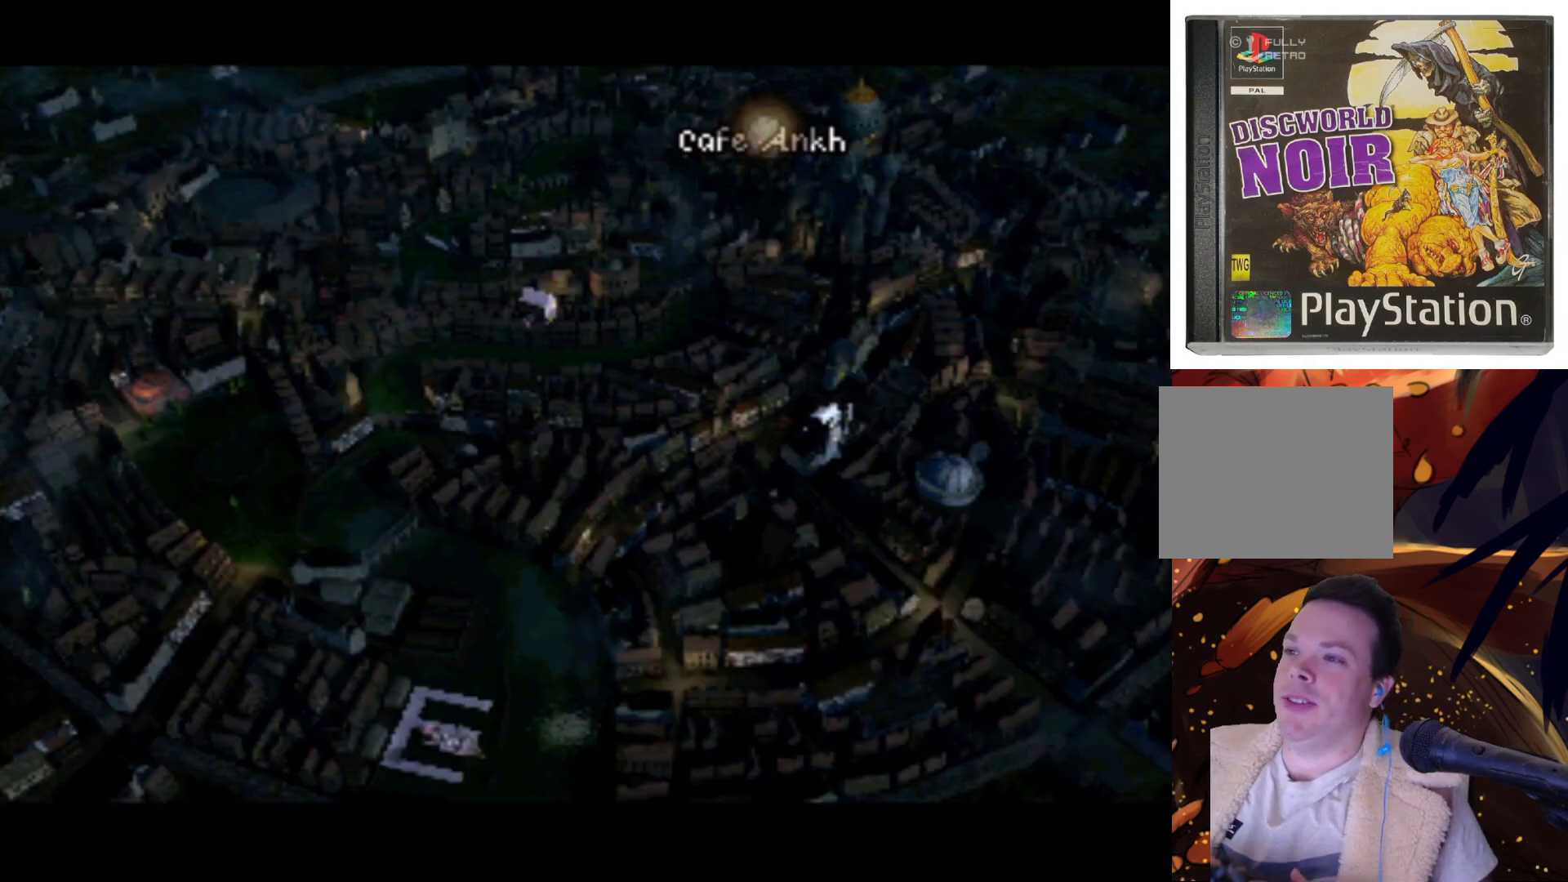
{"buttons": [], "left_stick": "center", "right_stick": "center", "events": []}
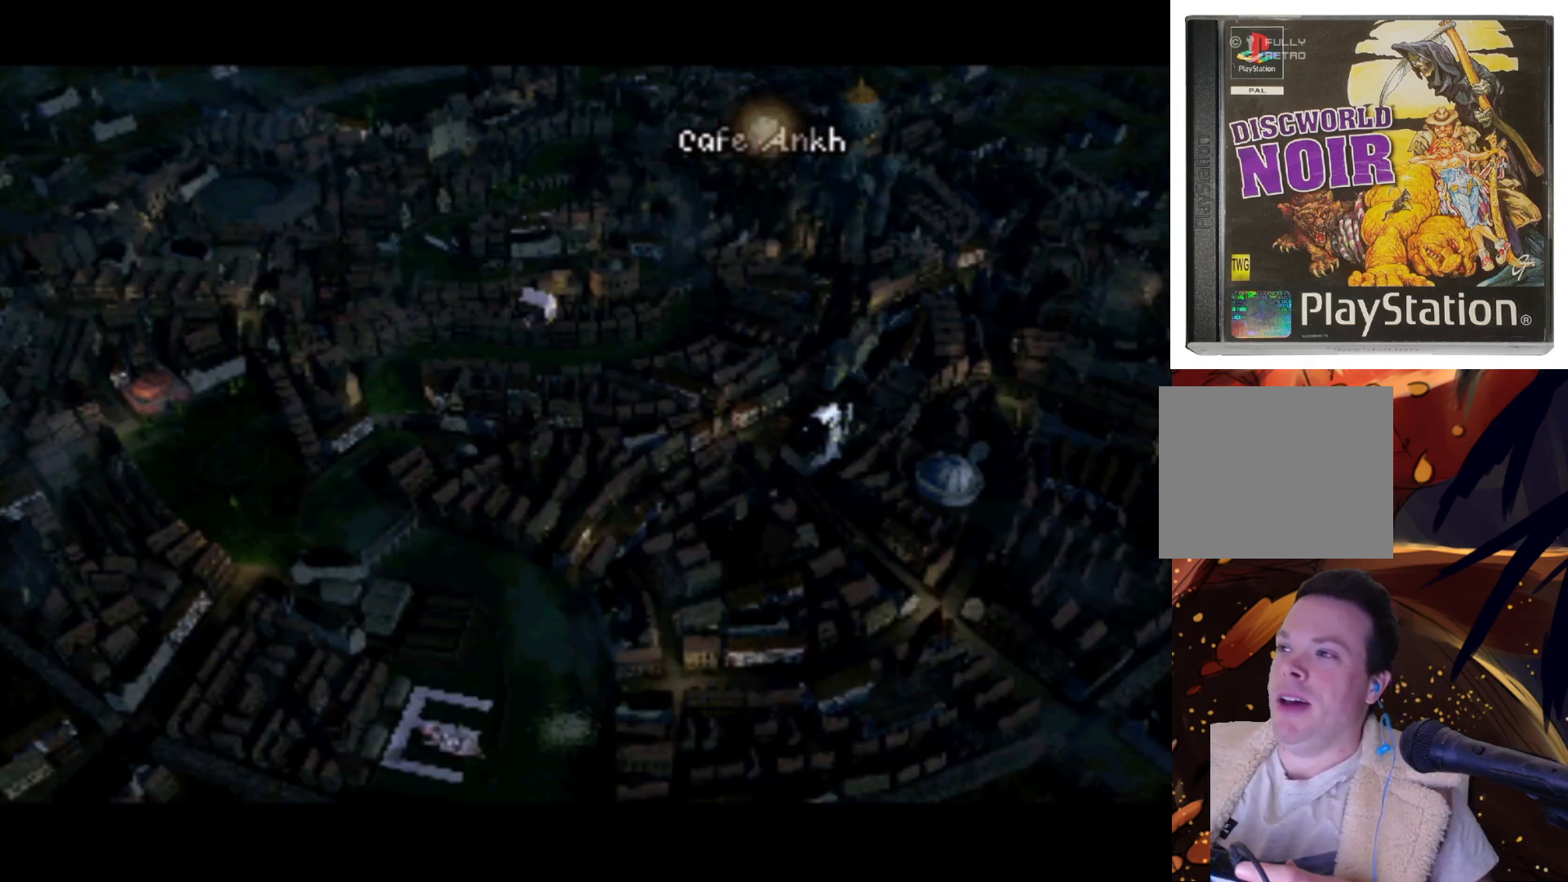
{"buttons": [], "left_stick": "center", "right_stick": "center", "events": [[183, "DPAD_DOWN", "down"], [217, "DPAD_LEFT", "down"], [483, "DPAD_DOWN", "up"], [483, "DPAD_LEFT", "up"]]}
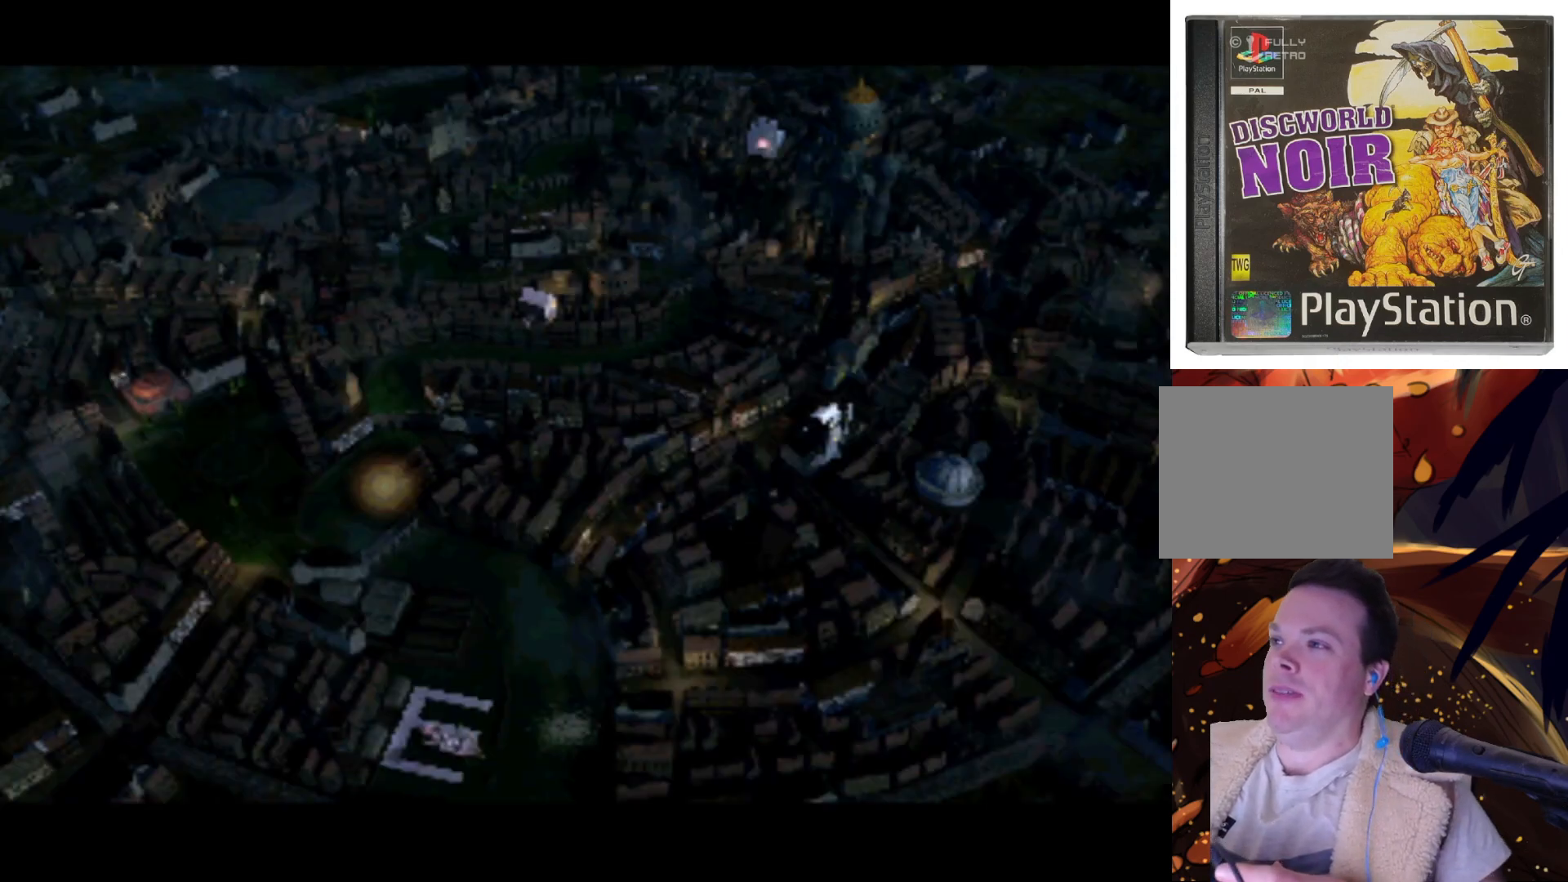
{"buttons": [], "left_stick": "center", "right_stick": "center", "events": [[300, "DPAD_RIGHT", "down"], [383, "DPAD_UP", "down"], [417, "DPAD_RIGHT", "up"], [500, "DPAD_UP", "up"]]}
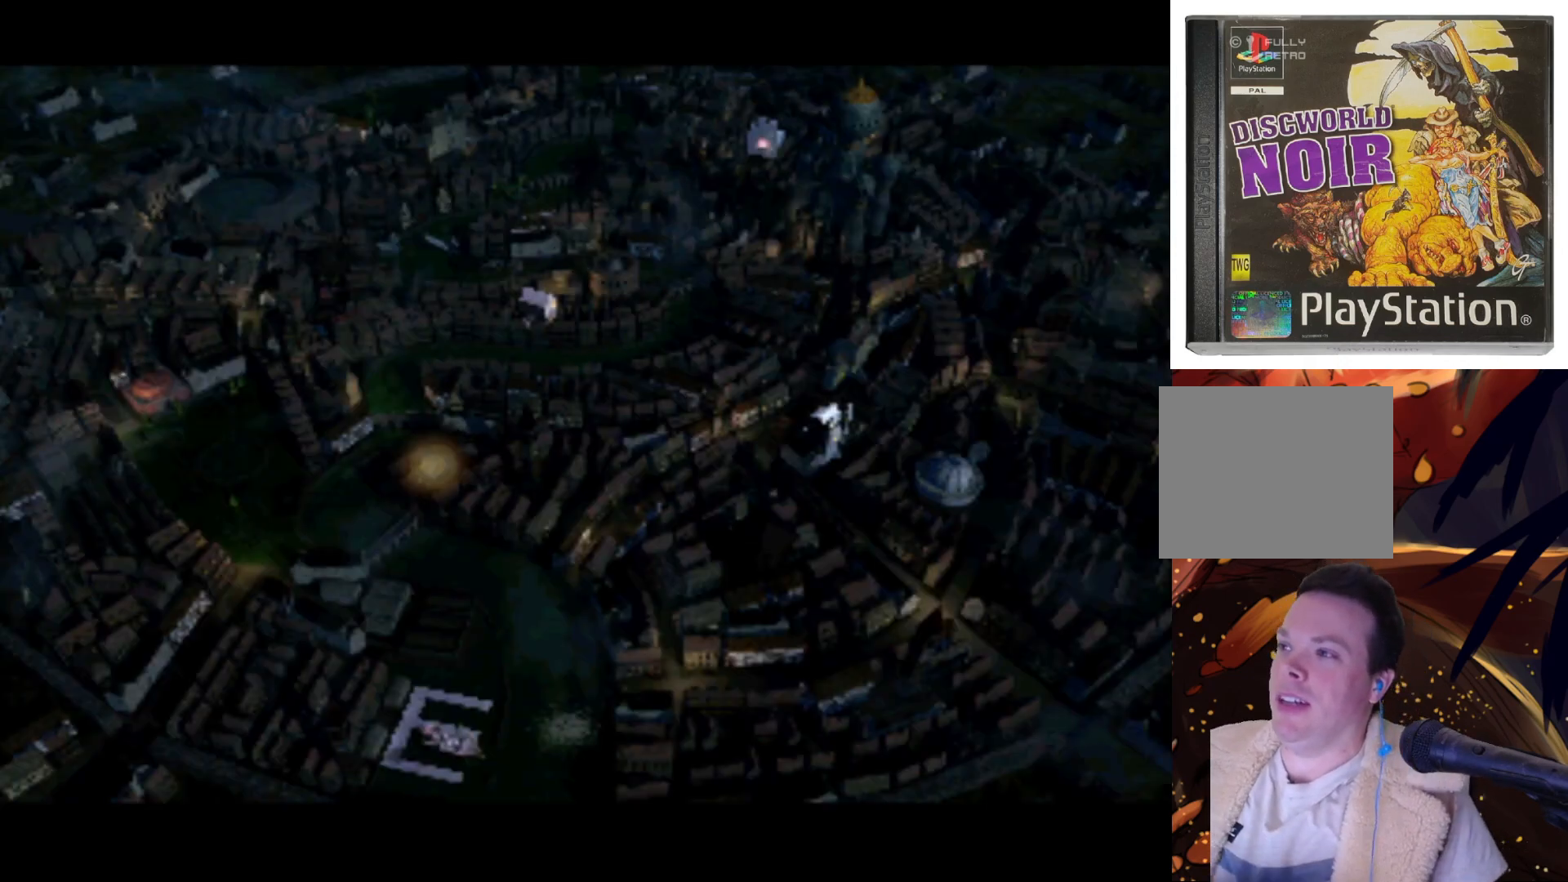
{"buttons": [], "left_stick": "center", "right_stick": "center", "events": [[317, "DPAD_RIGHT", "down"], [400, "DPAD_RIGHT", "up"]]}
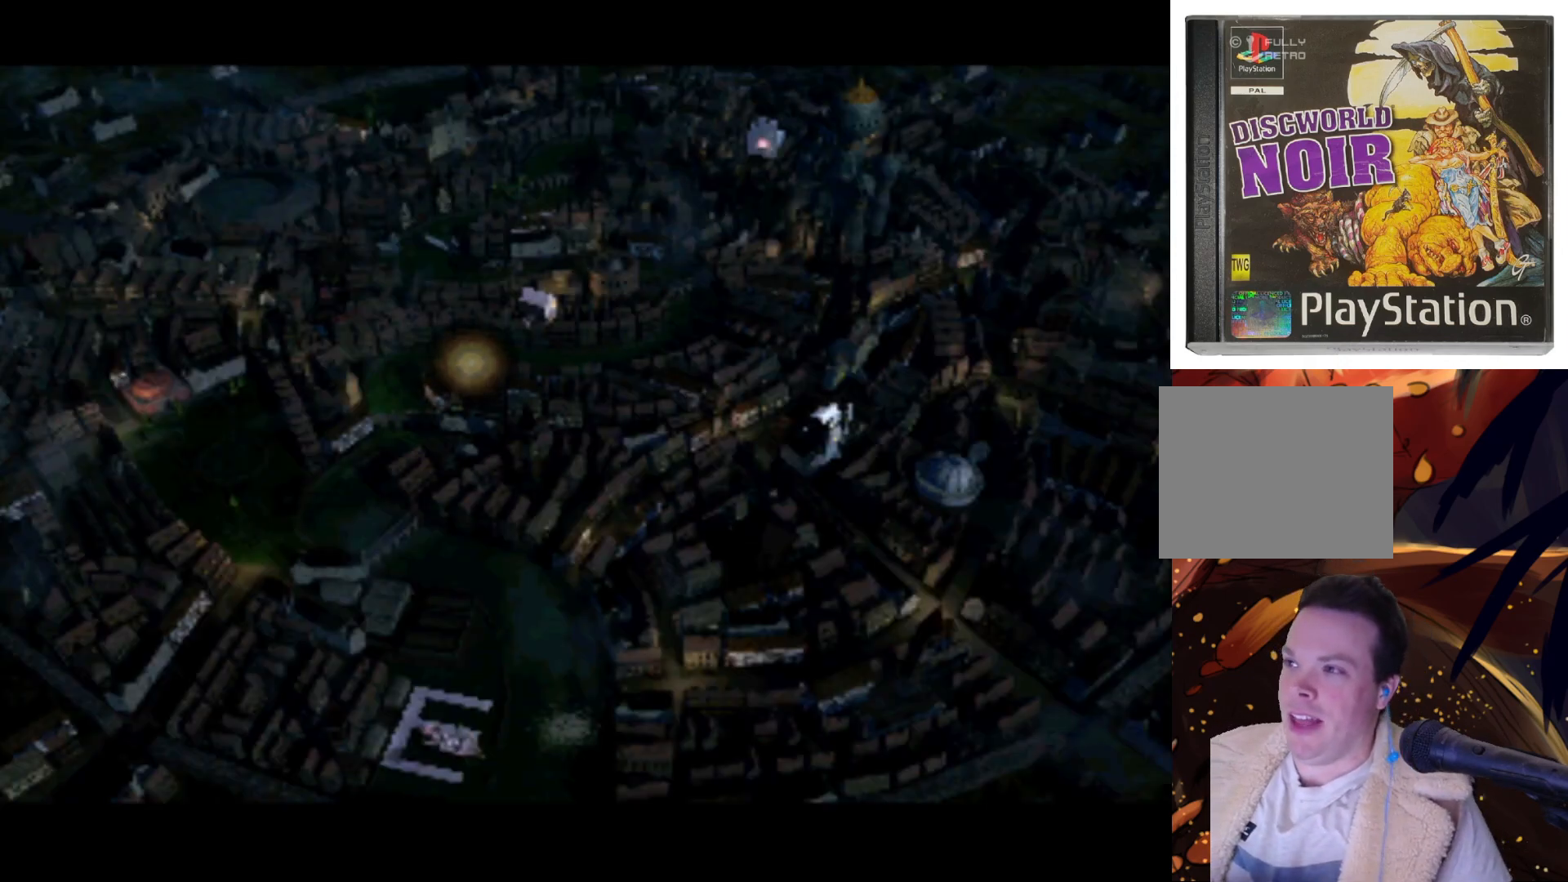
{"buttons": [], "left_stick": "center", "right_stick": "center", "events": [[200, "DPAD_UP", "down"], [300, "DPAD_UP", "up"], [333, "DPAD_RIGHT", "down"], [400, "DPAD_RIGHT", "up"]]}
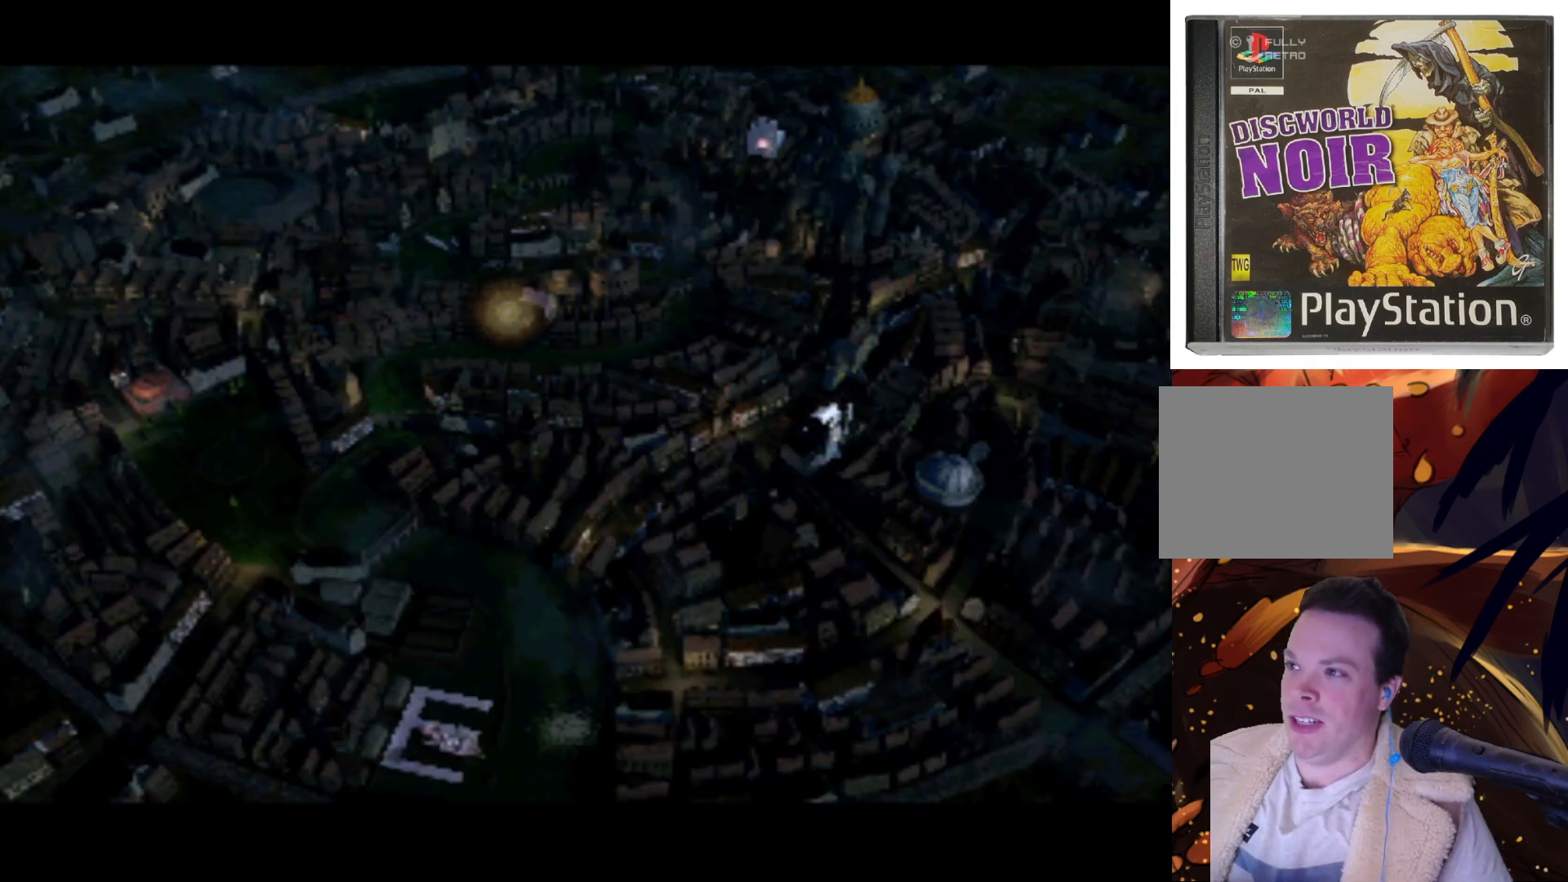
{"buttons": [], "left_stick": "center", "right_stick": "center", "events": [[217, "DPAD_RIGHT", "down"], [300, "DPAD_RIGHT", "up"]]}
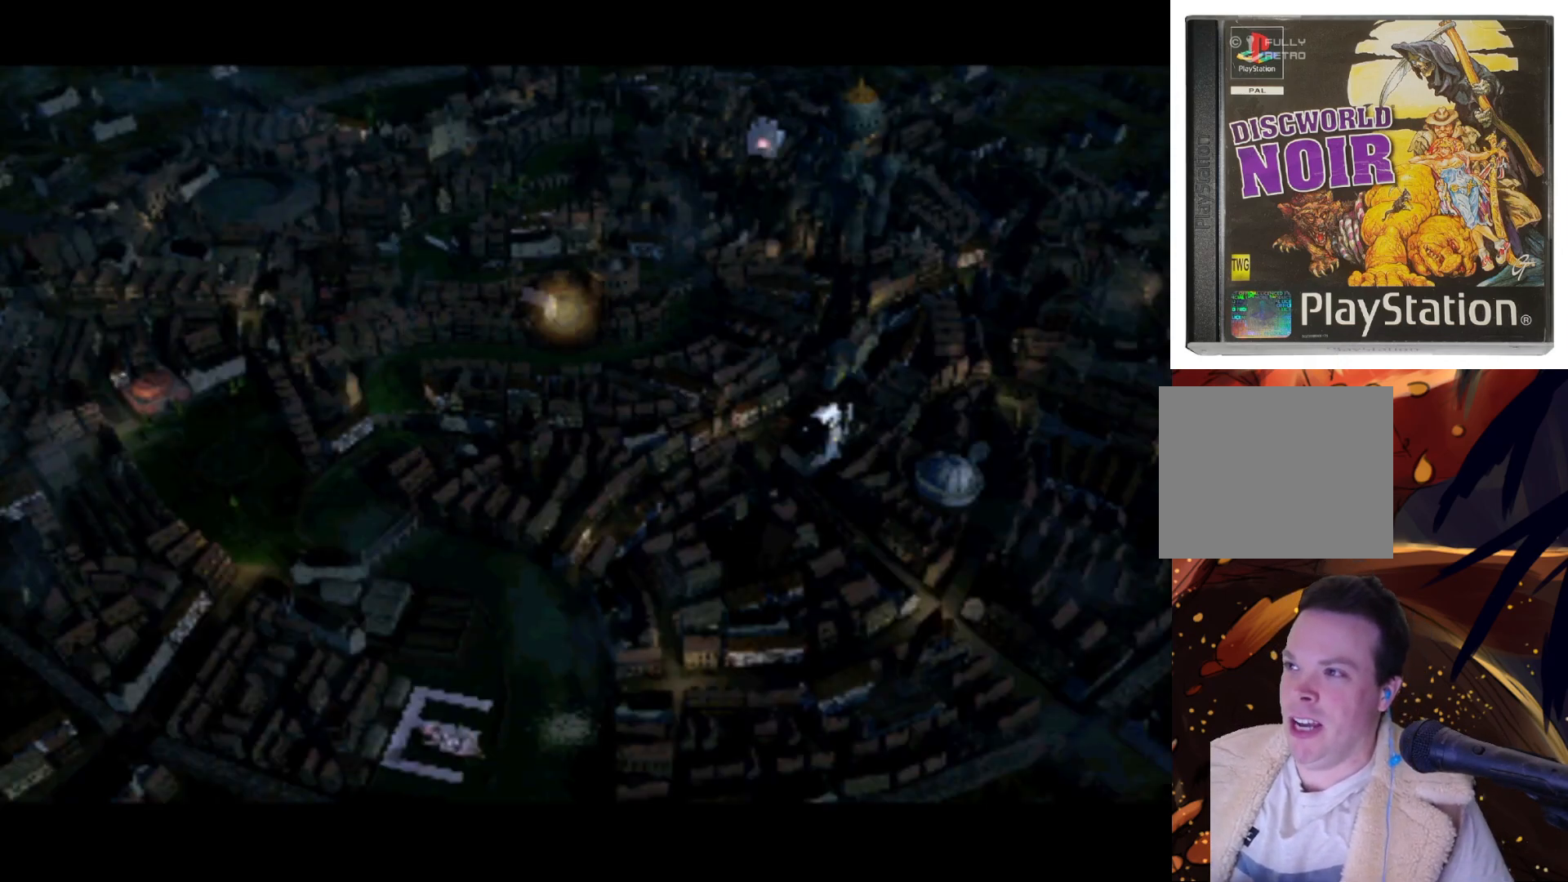
{"buttons": [], "left_stick": "center", "right_stick": "center", "events": [[267, "DPAD_LEFT", "down"], [367, "DPAD_LEFT", "up"]]}
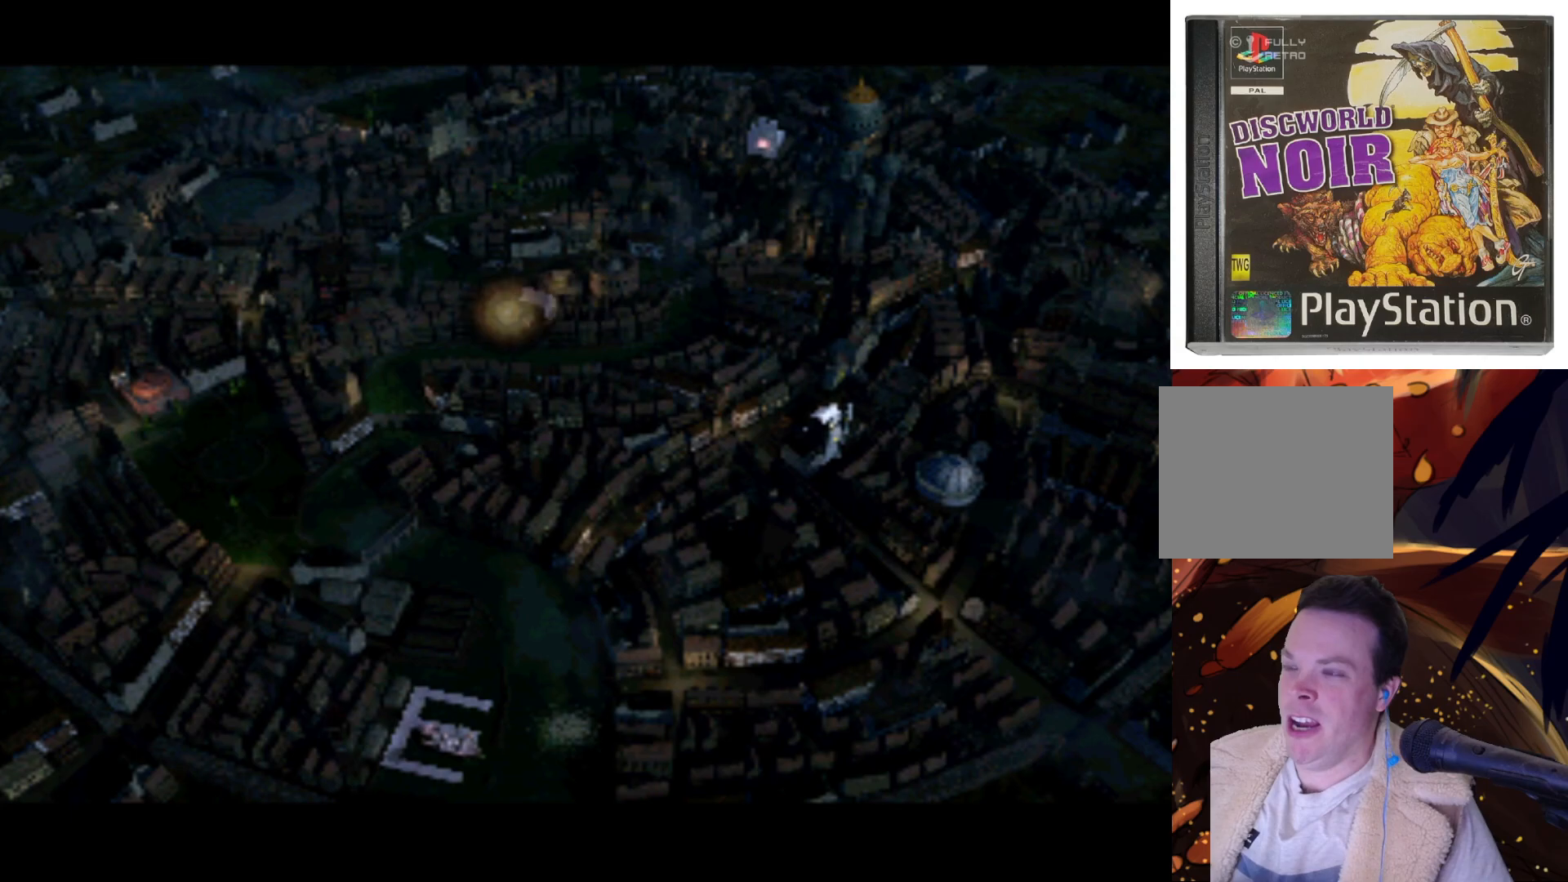
{"buttons": [], "left_stick": "center", "right_stick": "center", "events": [[300, "DPAD_RIGHT", "down"], [367, "DPAD_RIGHT", "up"]]}
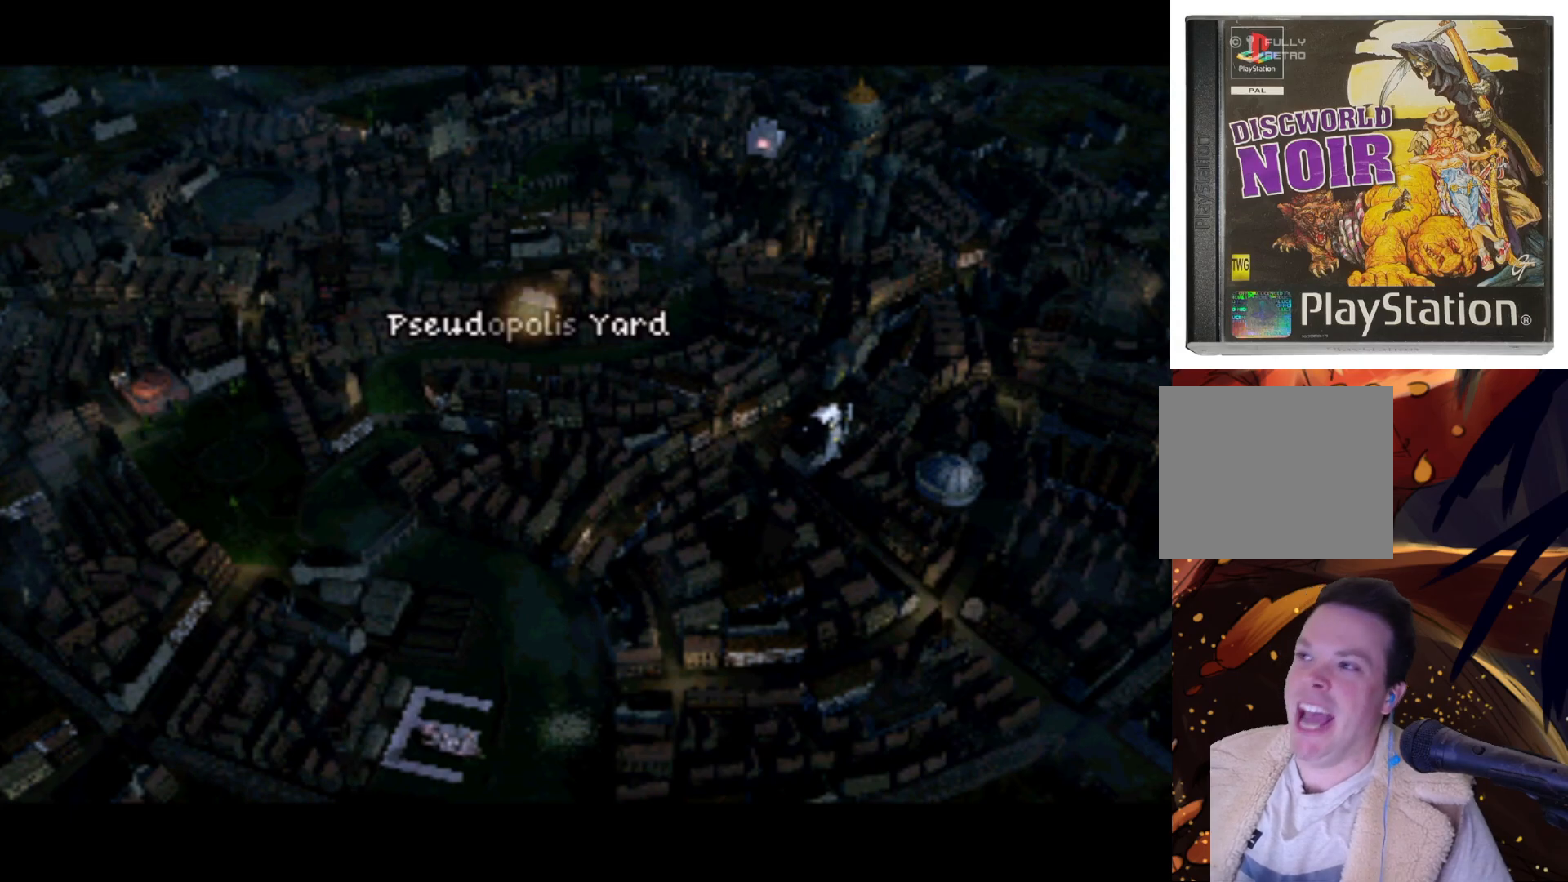
{"buttons": [], "left_stick": "center", "right_stick": "center", "events": []}
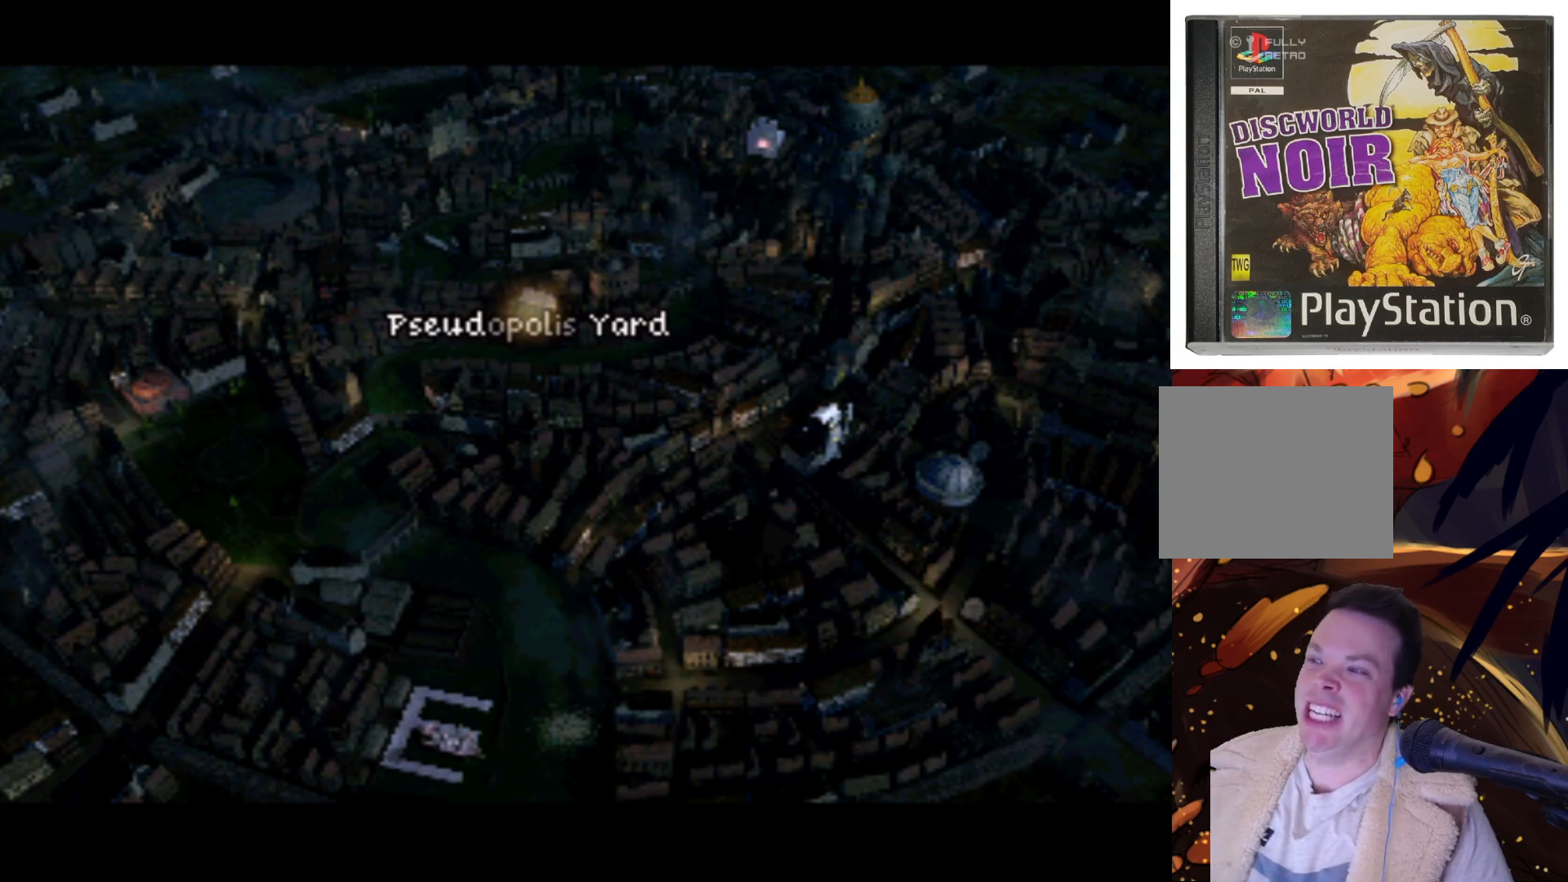
{"buttons": [], "left_stick": "center", "right_stick": "center", "events": []}
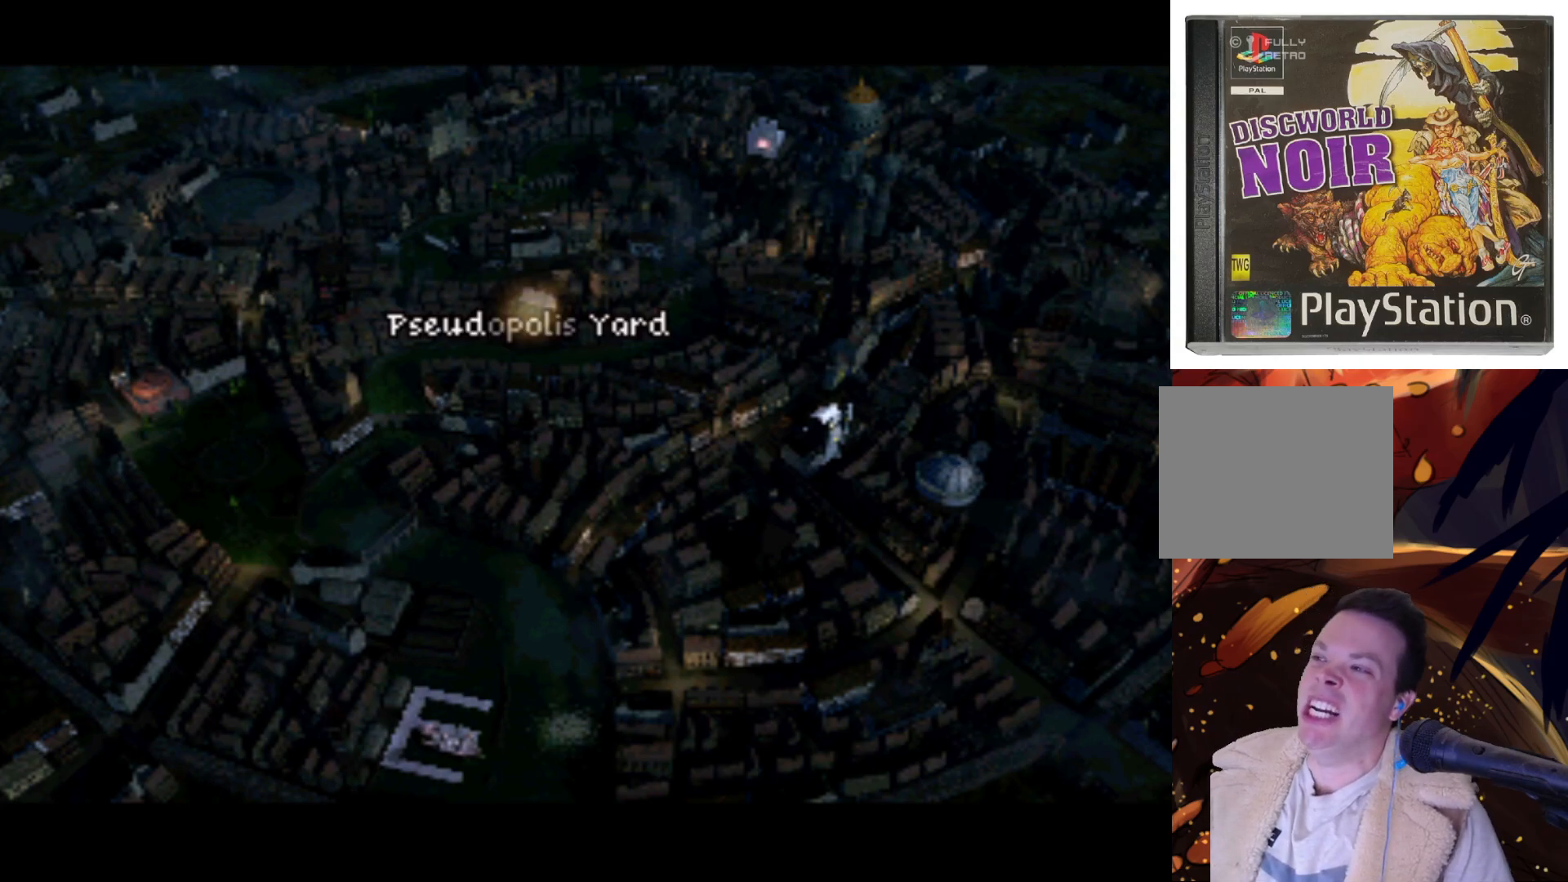
{"buttons": [], "left_stick": "center", "right_stick": "center", "events": []}
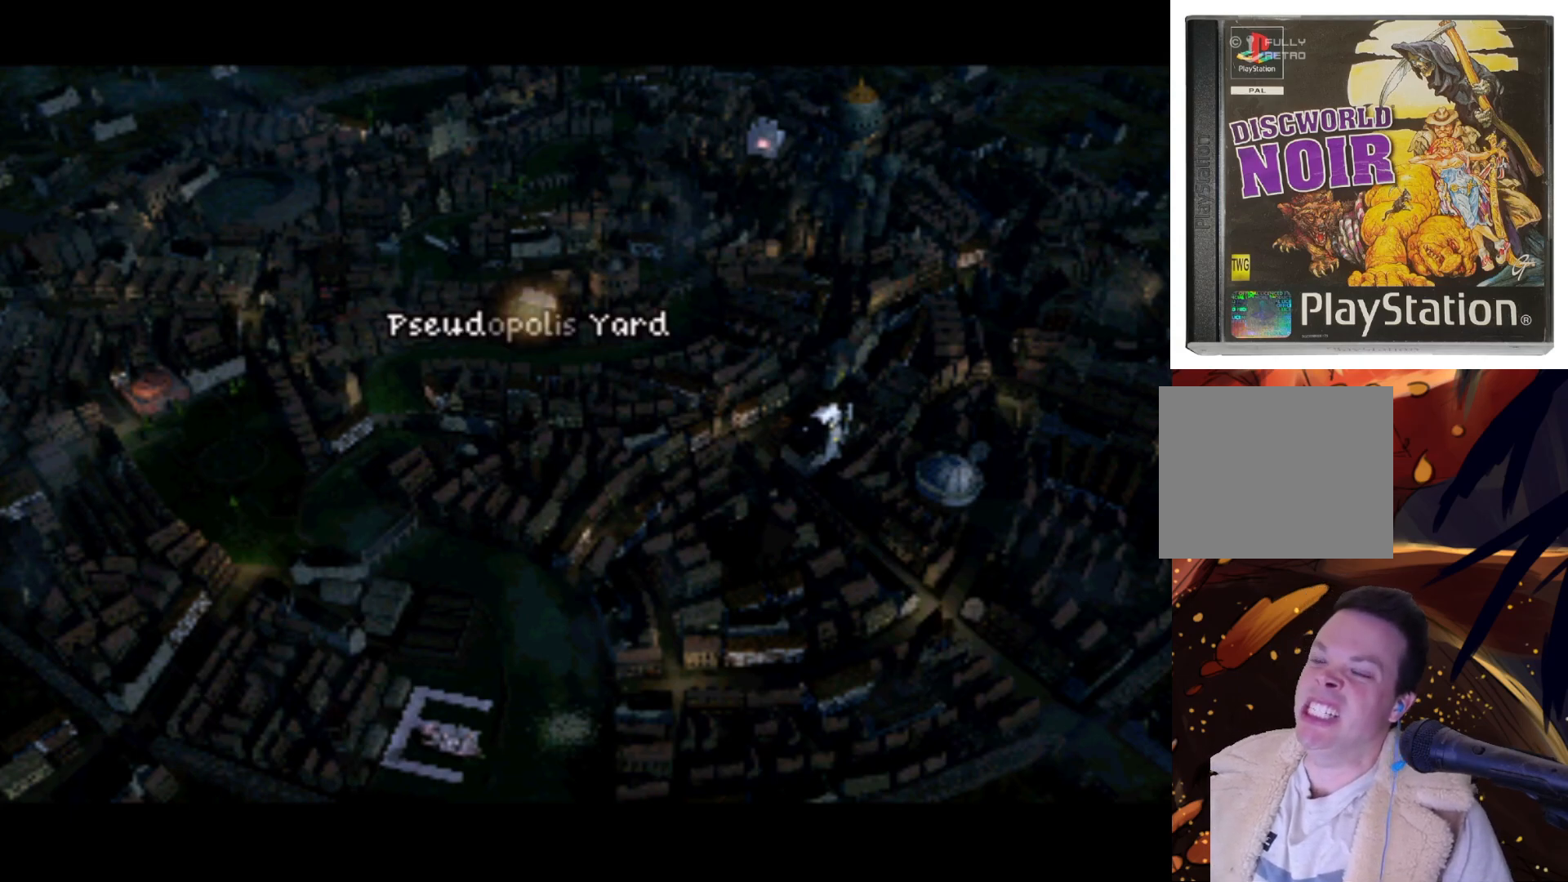
{"buttons": [], "left_stick": "center", "right_stick": "center", "events": []}
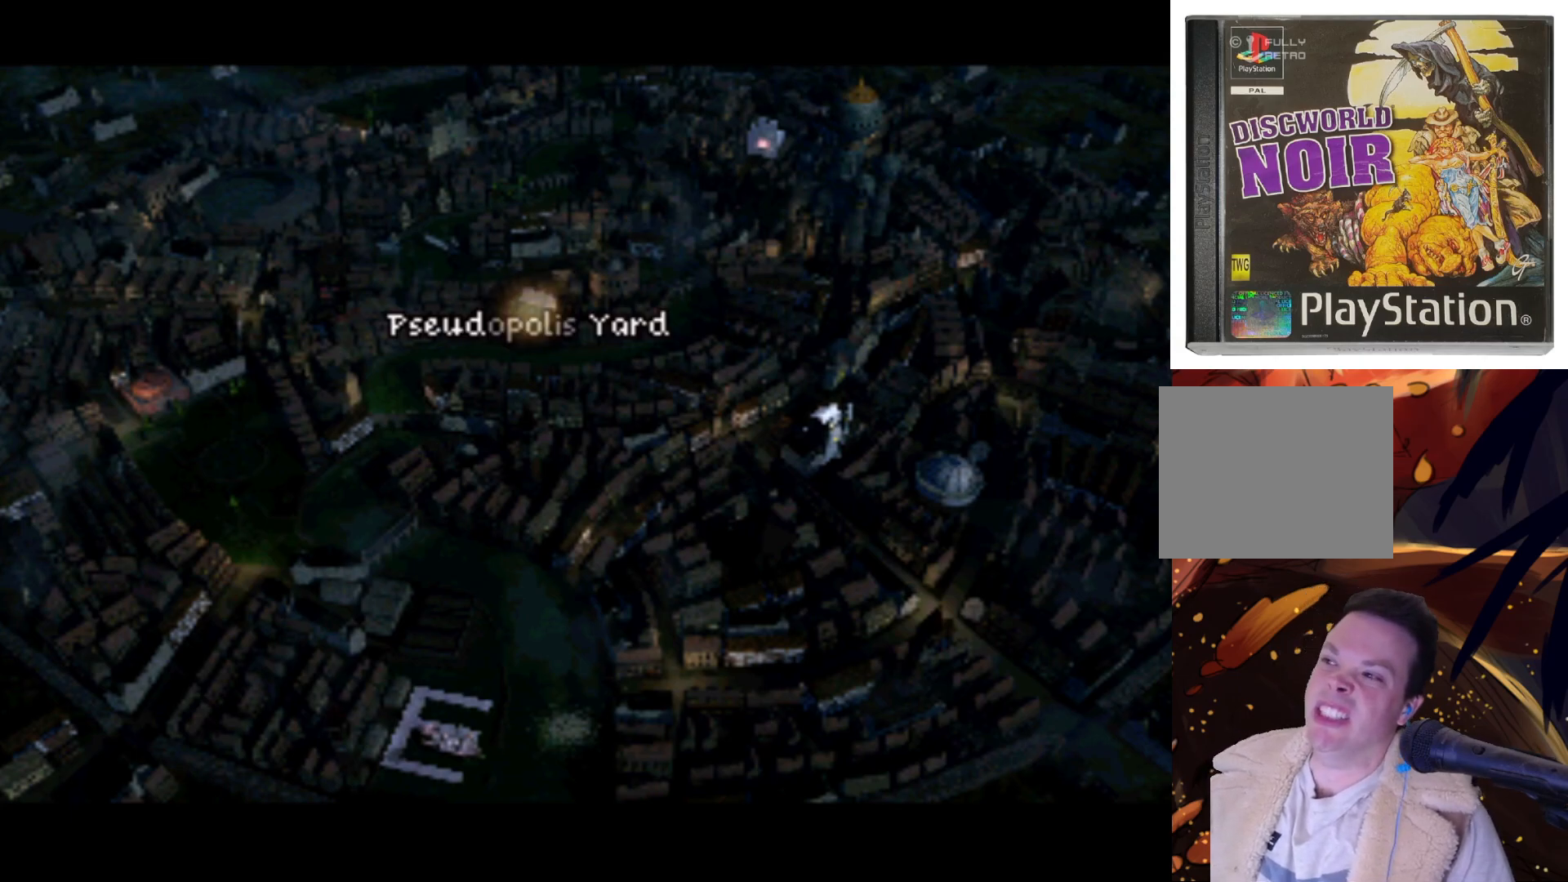
{"buttons": [], "left_stick": "center", "right_stick": "center", "events": []}
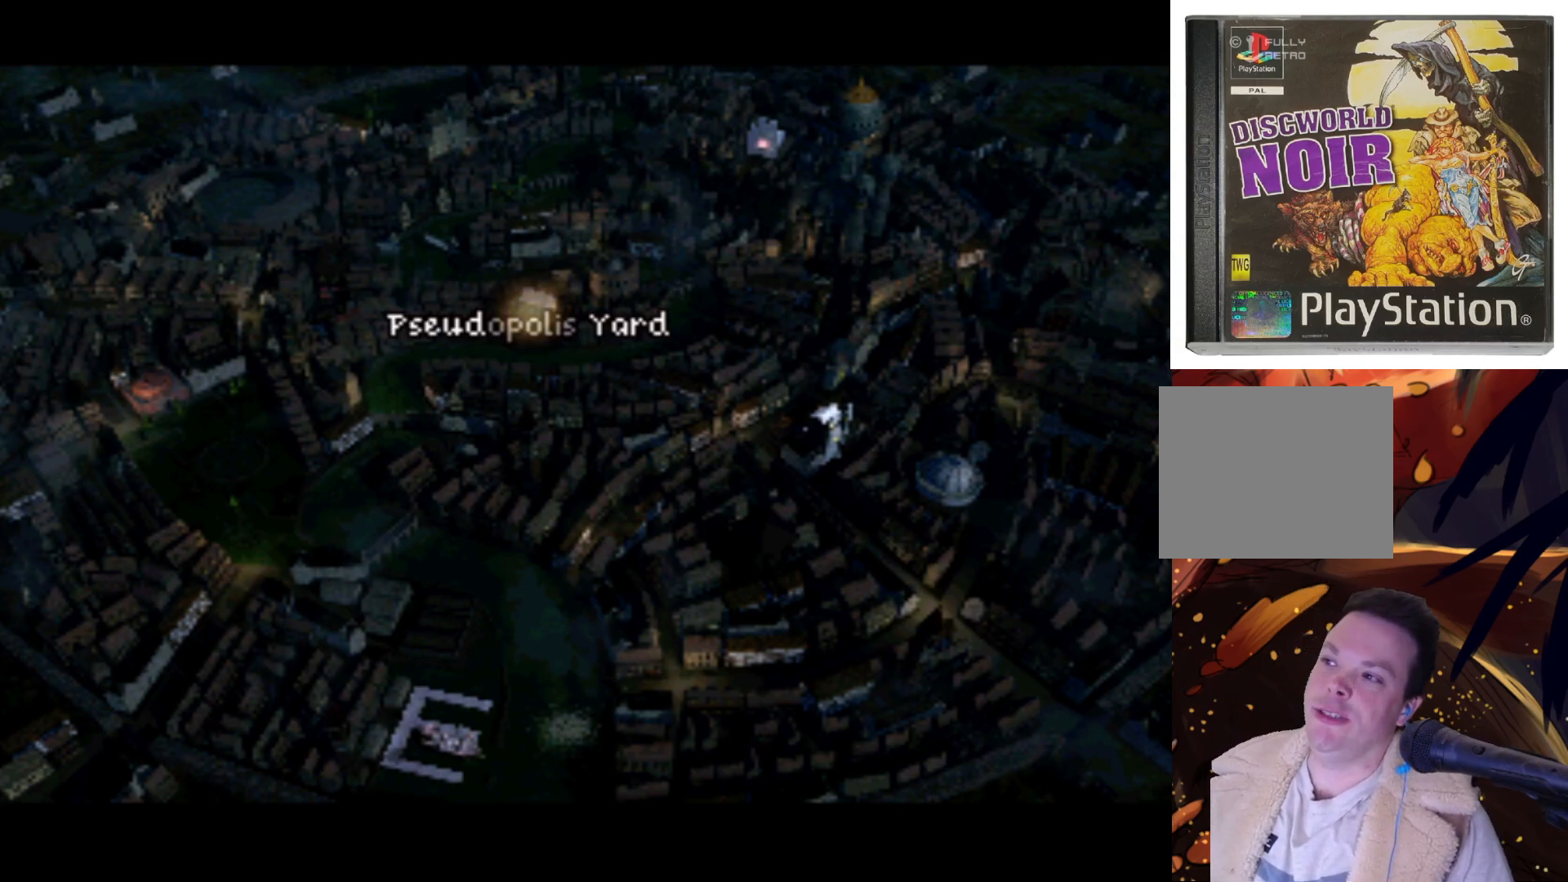
{"buttons": [], "left_stick": "center", "right_stick": "center", "events": []}
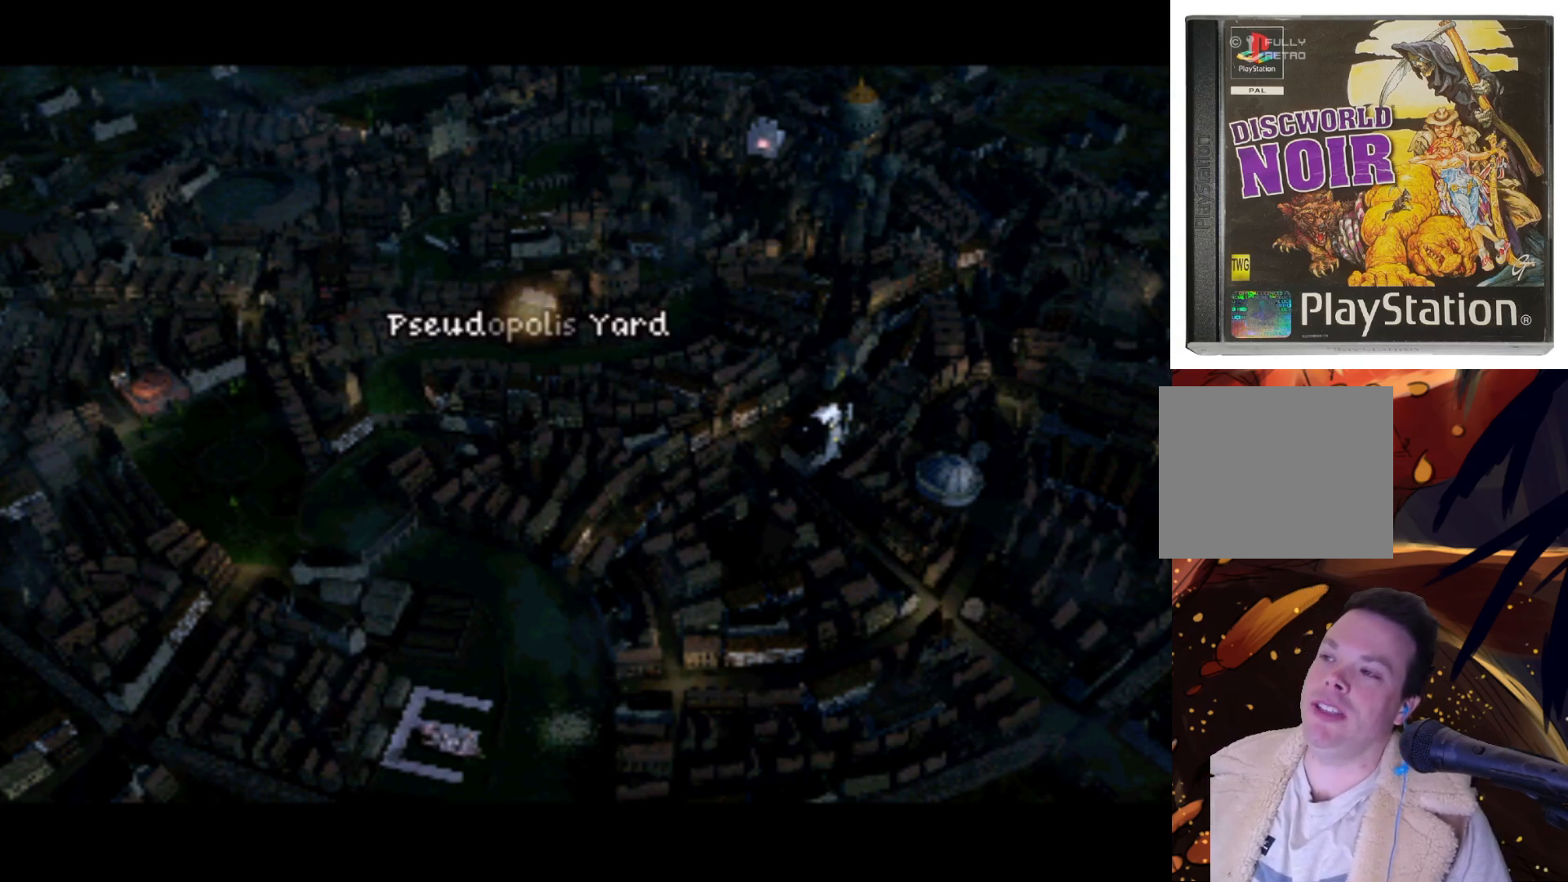
{"buttons": [], "left_stick": "center", "right_stick": "center", "events": []}
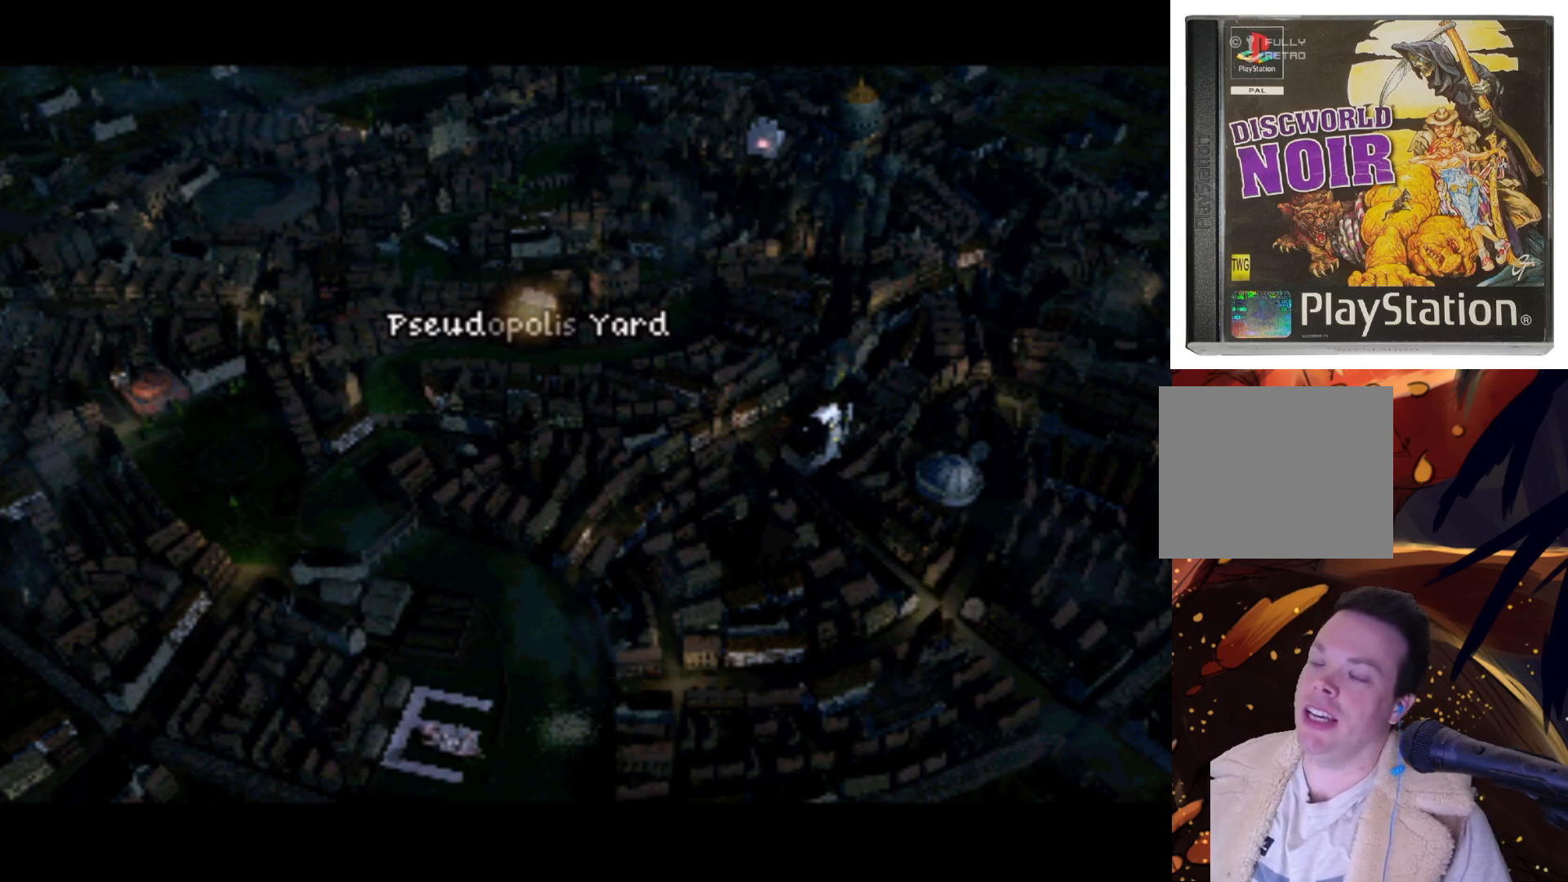
{"buttons": [], "left_stick": "center", "right_stick": "center", "events": []}
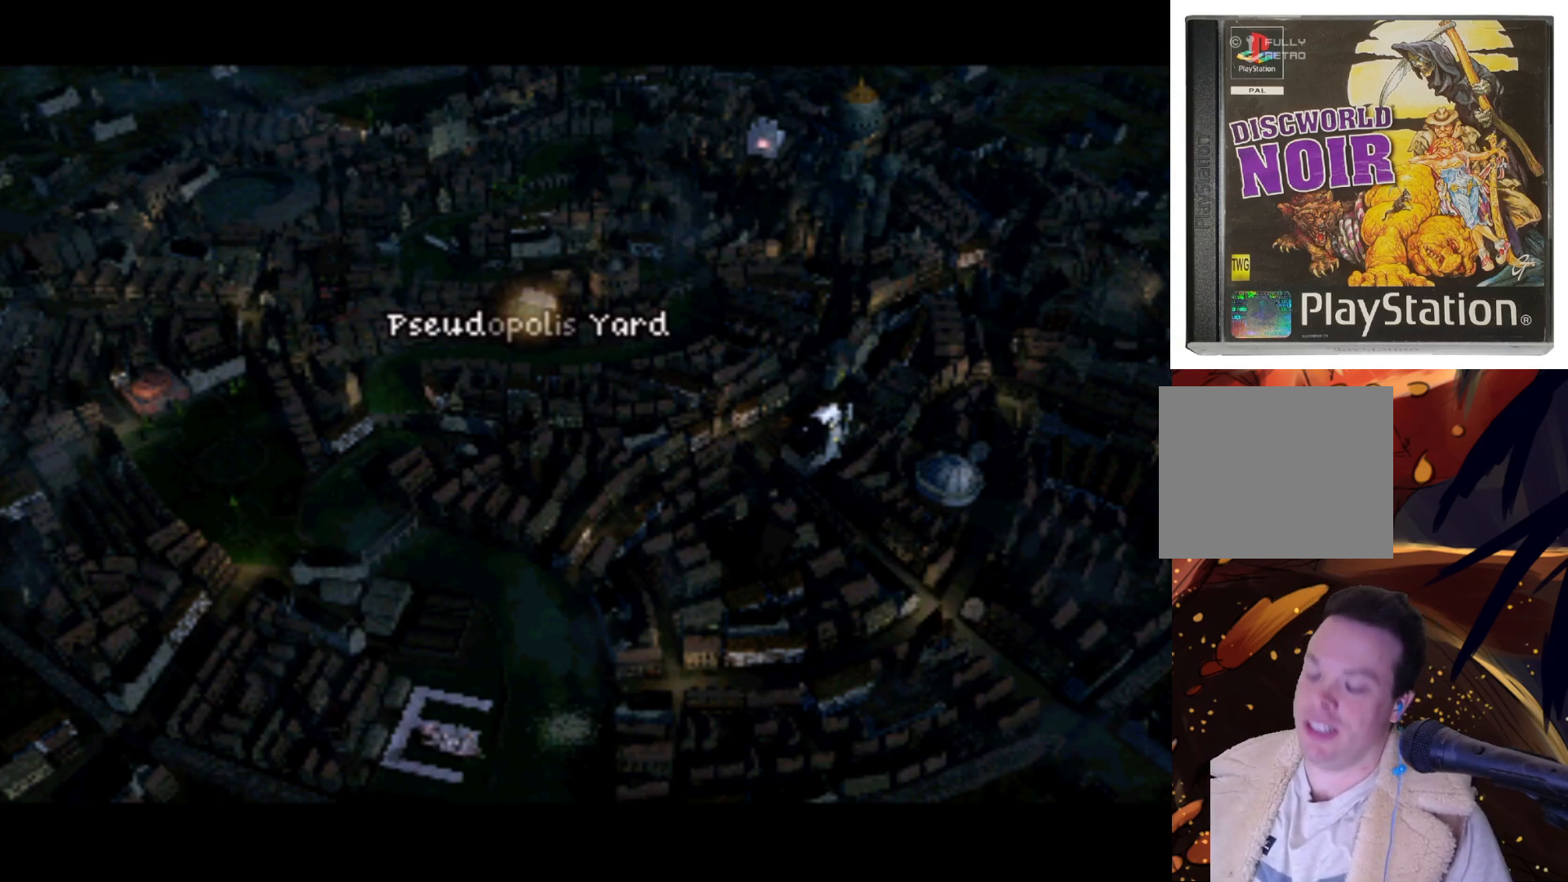
{"buttons": [], "left_stick": "center", "right_stick": "center", "events": []}
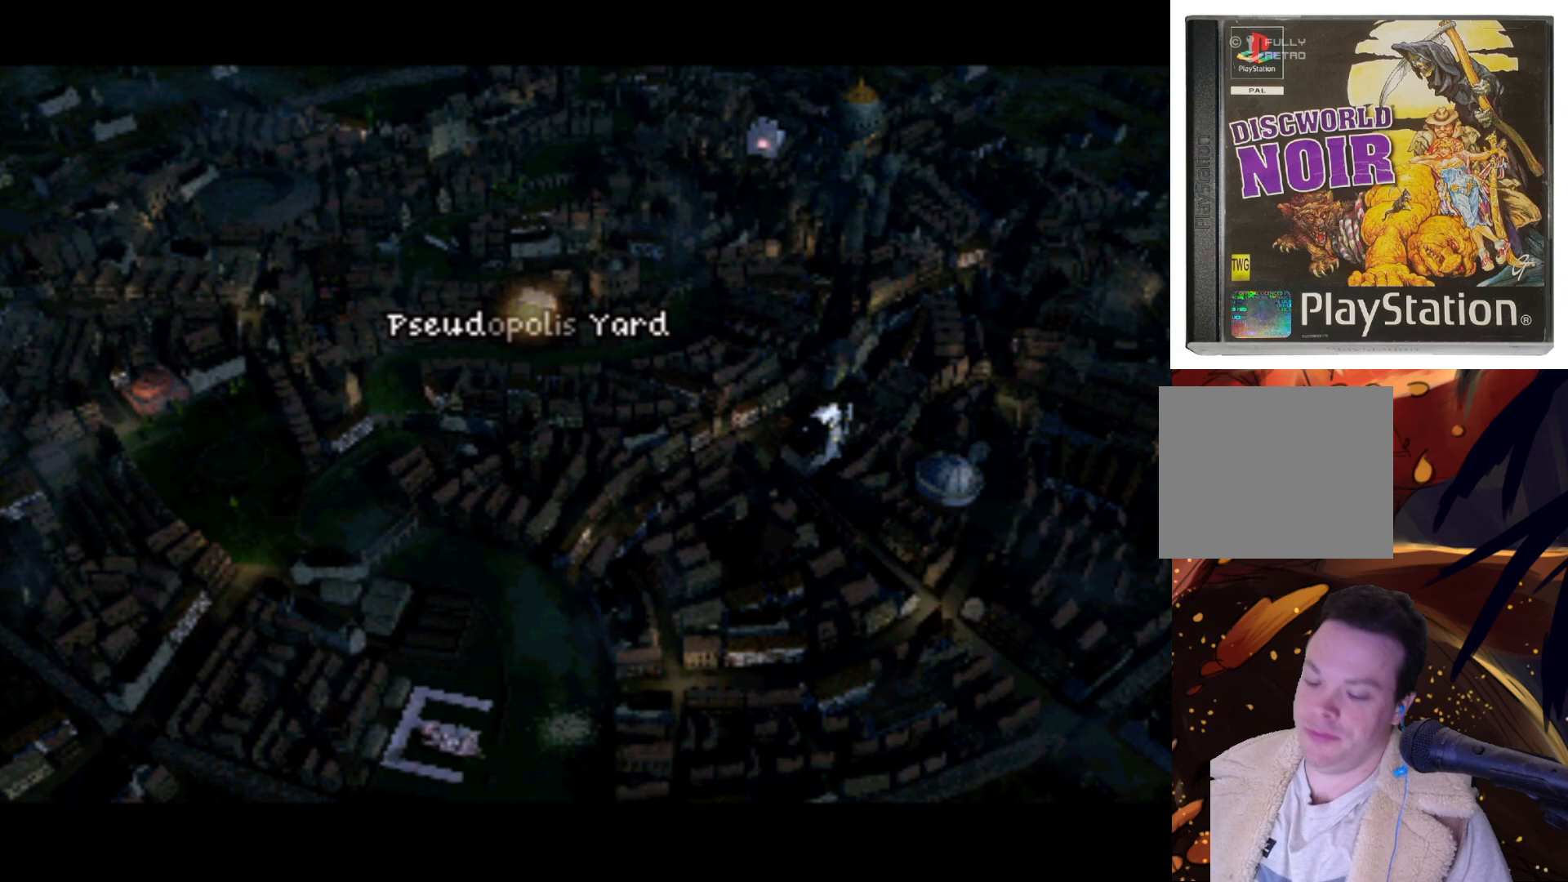
{"buttons": [], "left_stick": "center", "right_stick": "center", "events": [[250, "SQUARE", "down"], [317, "SQUARE", "up"]]}